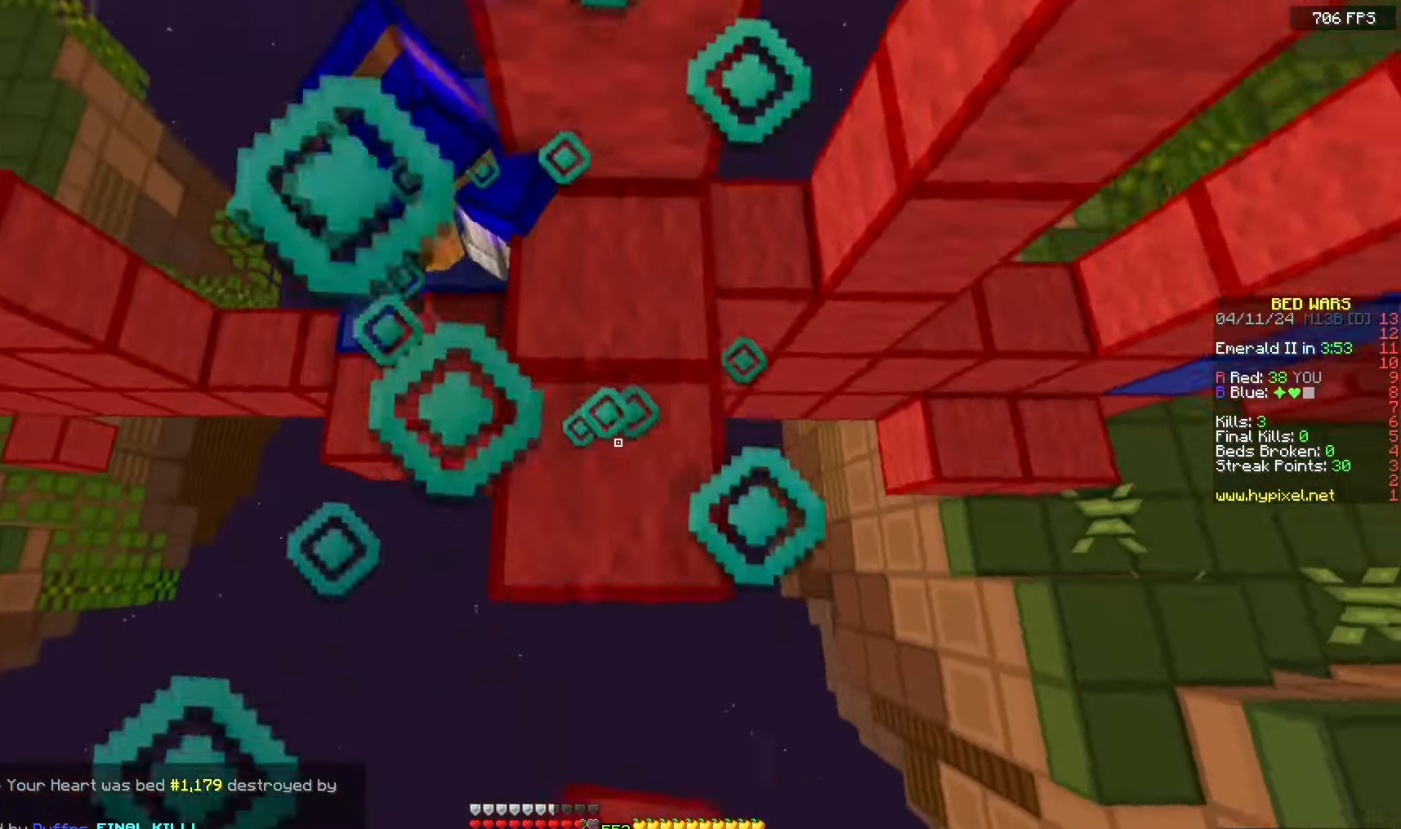
Gameplay with keyboard and mouse; each line is a JSON object with the keys and mouse buttons held at the frame after it. "events" lists presses ("down") and releases ("up") of "a", "d", "s", "space", "w", "mouse_left" and "mouse_right" between this image and that frame as [ms after this image, input, new state], when the widget could be followed in between. "mouse_left", "mouse_right" = the "left", "right" buttons of the "mouse" list. No other keys are recorded. Fast repeated clicks can show as one long hold. Mouse movement is not recorded.
{"keys": ["space"], "mouse": ["right"], "events": [[233, "d", "up"], [367, "w", "up"]]}
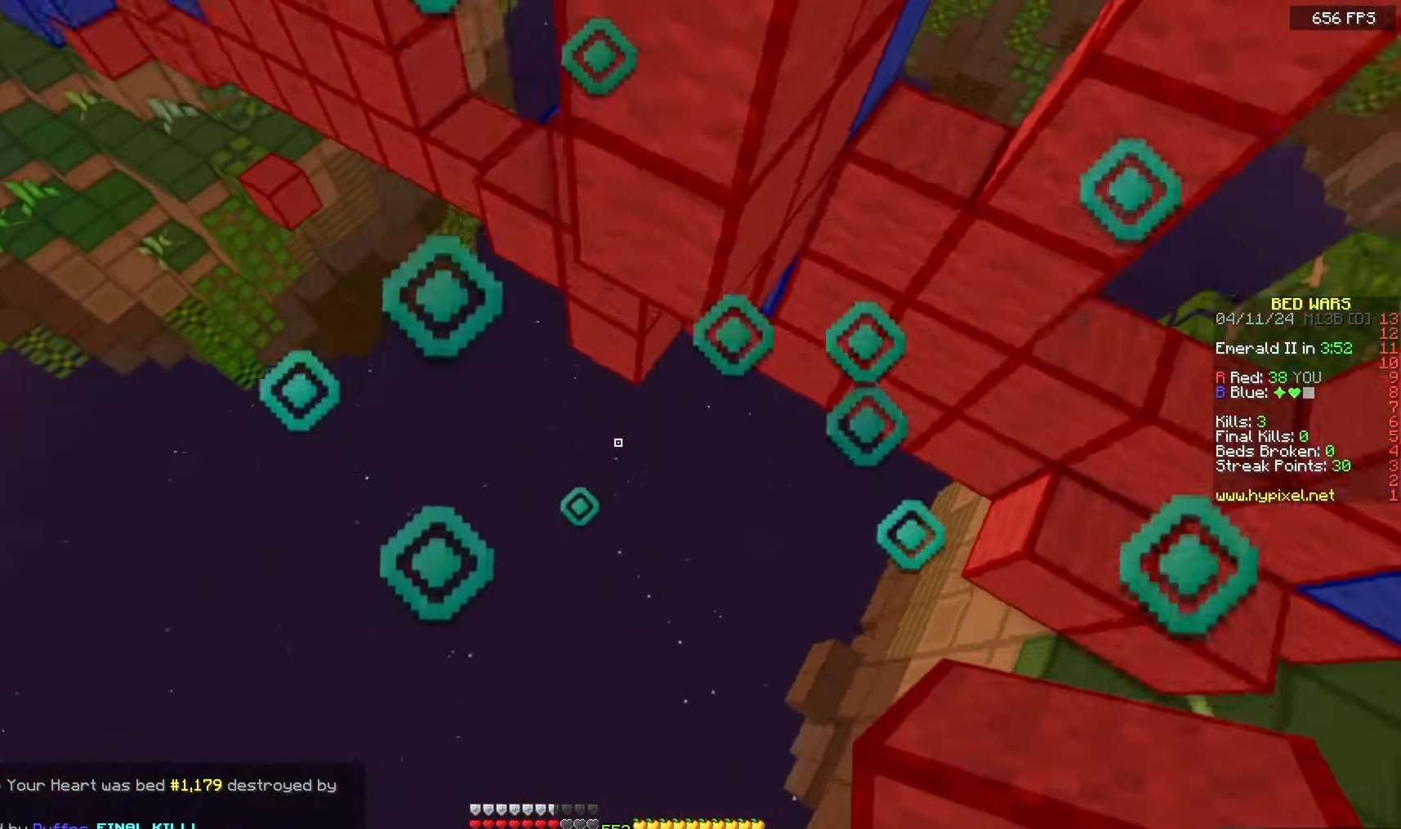
{"keys": ["space", "w"], "mouse": ["right"], "events": [[33, "w", "down"], [83, "mouse_right", "up"], [133, "mouse_right", "down"], [333, "mouse_right", "up"], [450, "mouse_right", "down"]]}
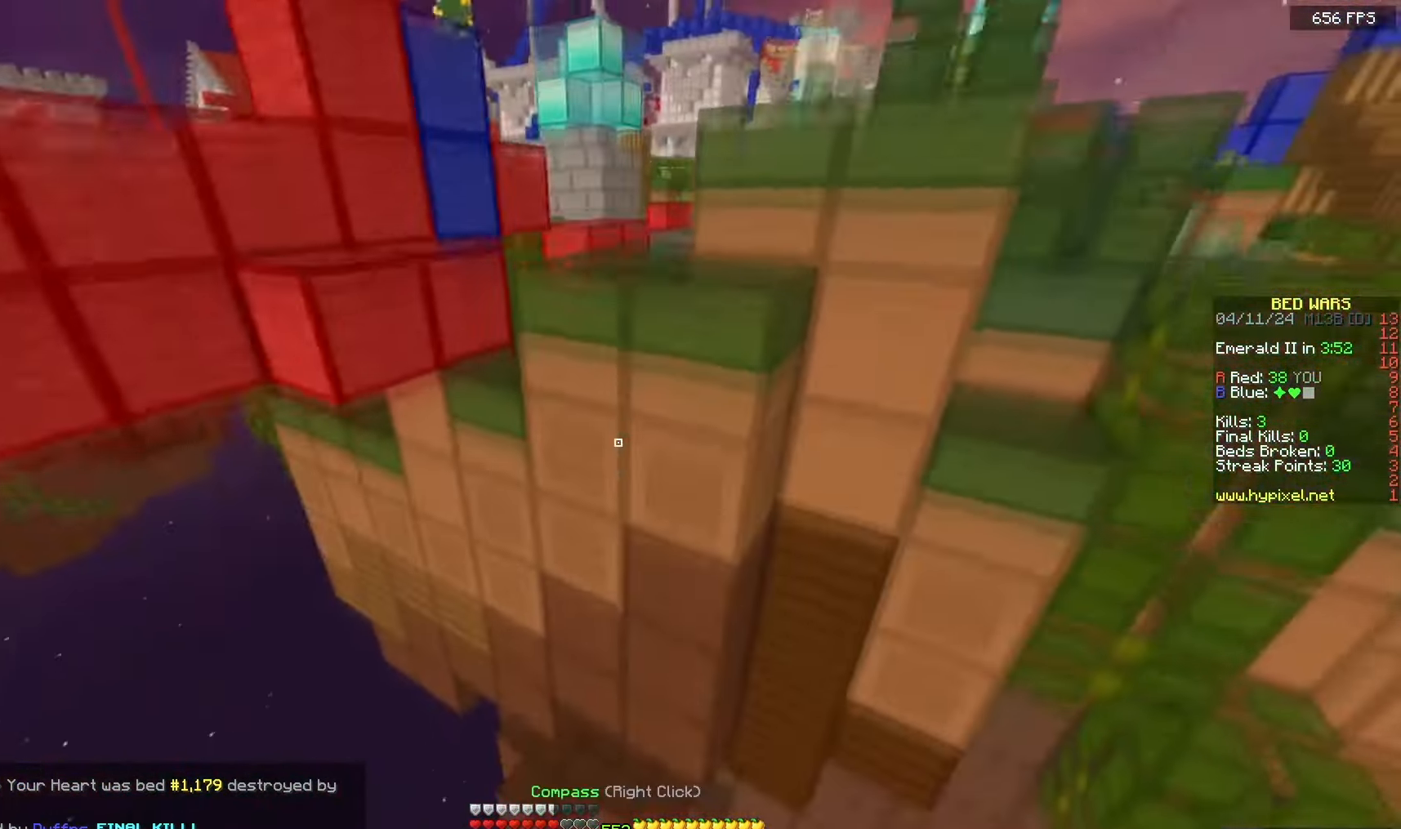
{"keys": [], "mouse": [], "events": [[83, "mouse_right", "up"], [133, "space", "up"], [150, "w", "up"]]}
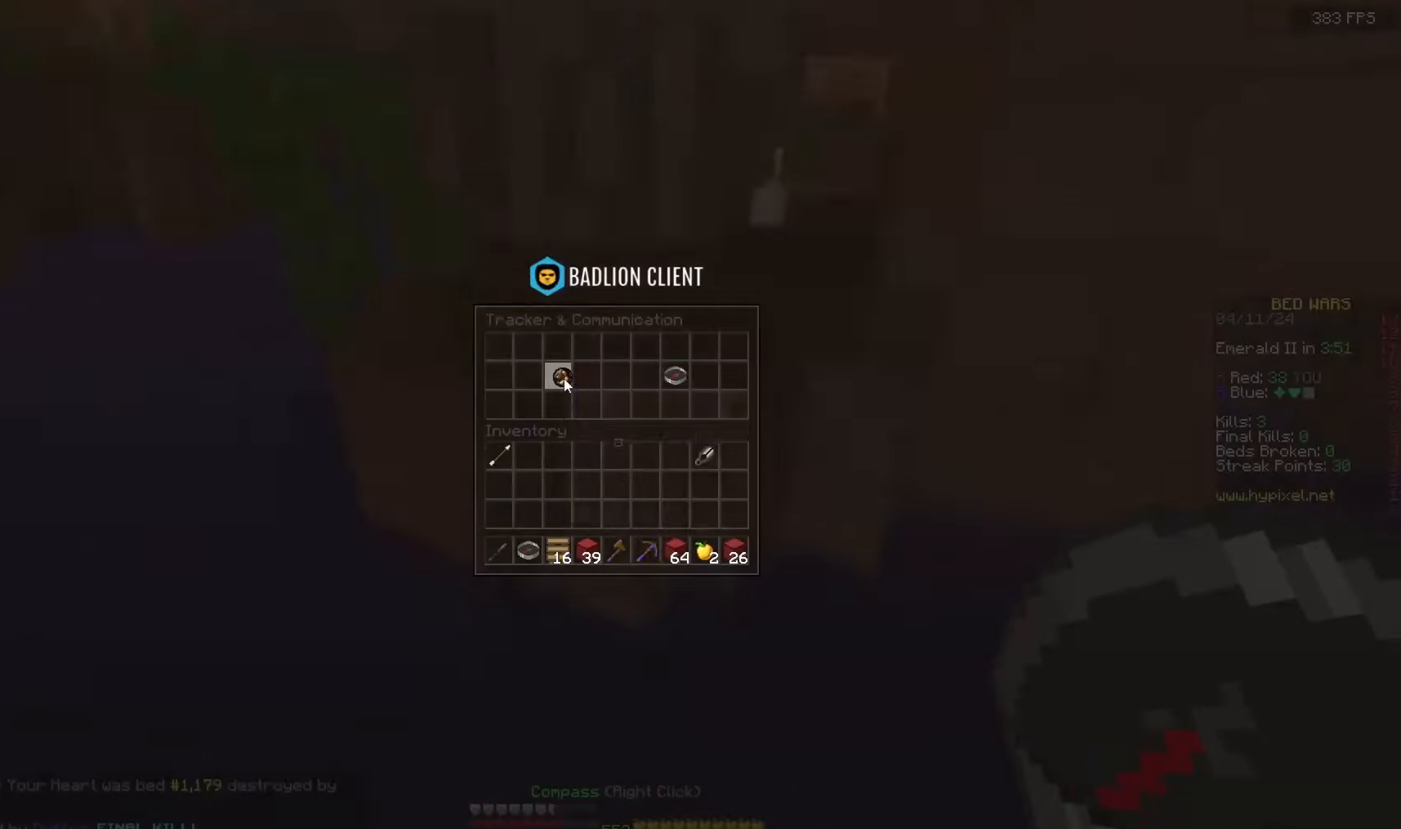
{"keys": [], "mouse": [], "events": []}
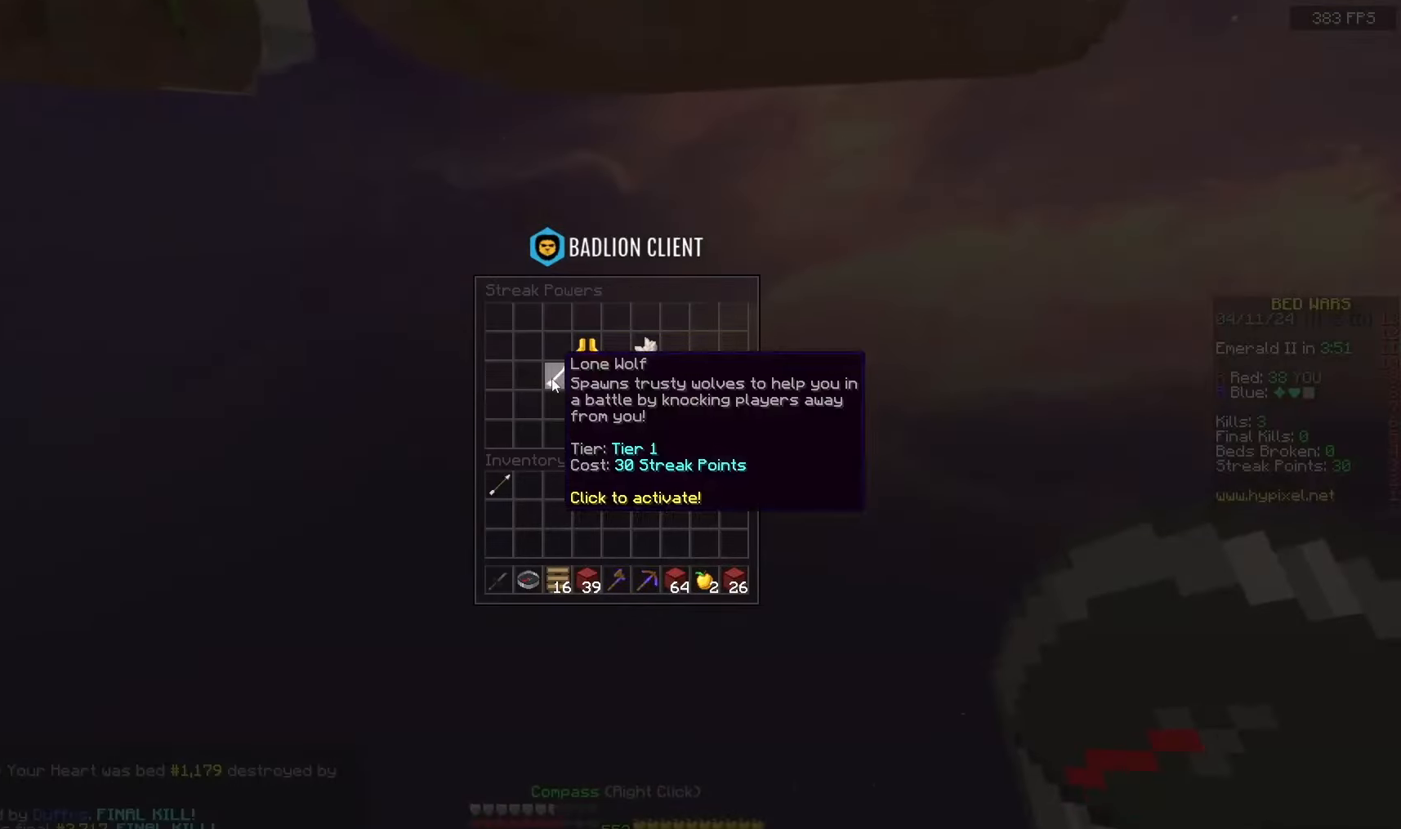
{"keys": ["w"], "mouse": [], "events": [[400, "w", "down"]]}
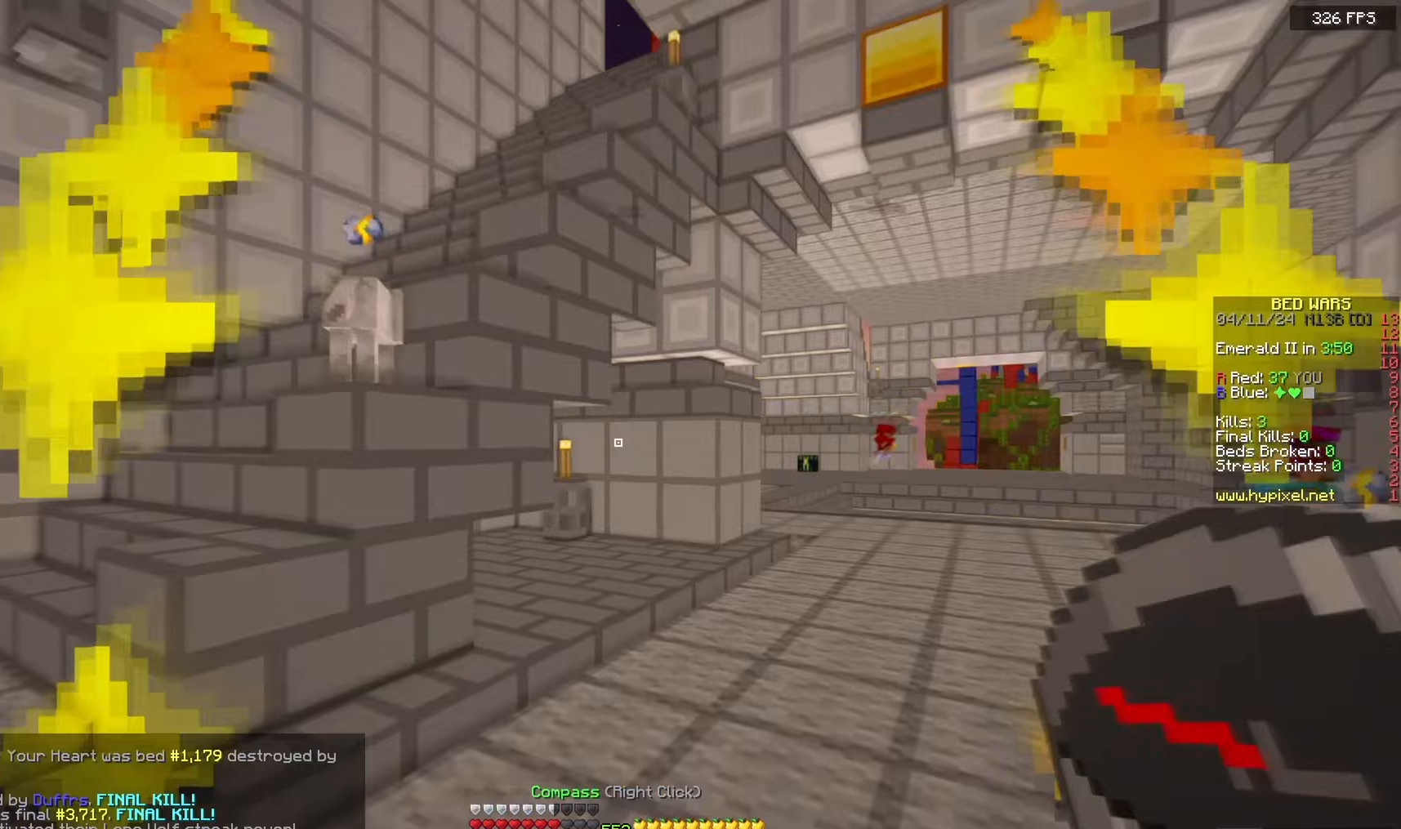
{"keys": ["space", "w"], "mouse": [], "events": [[133, "space", "down"]]}
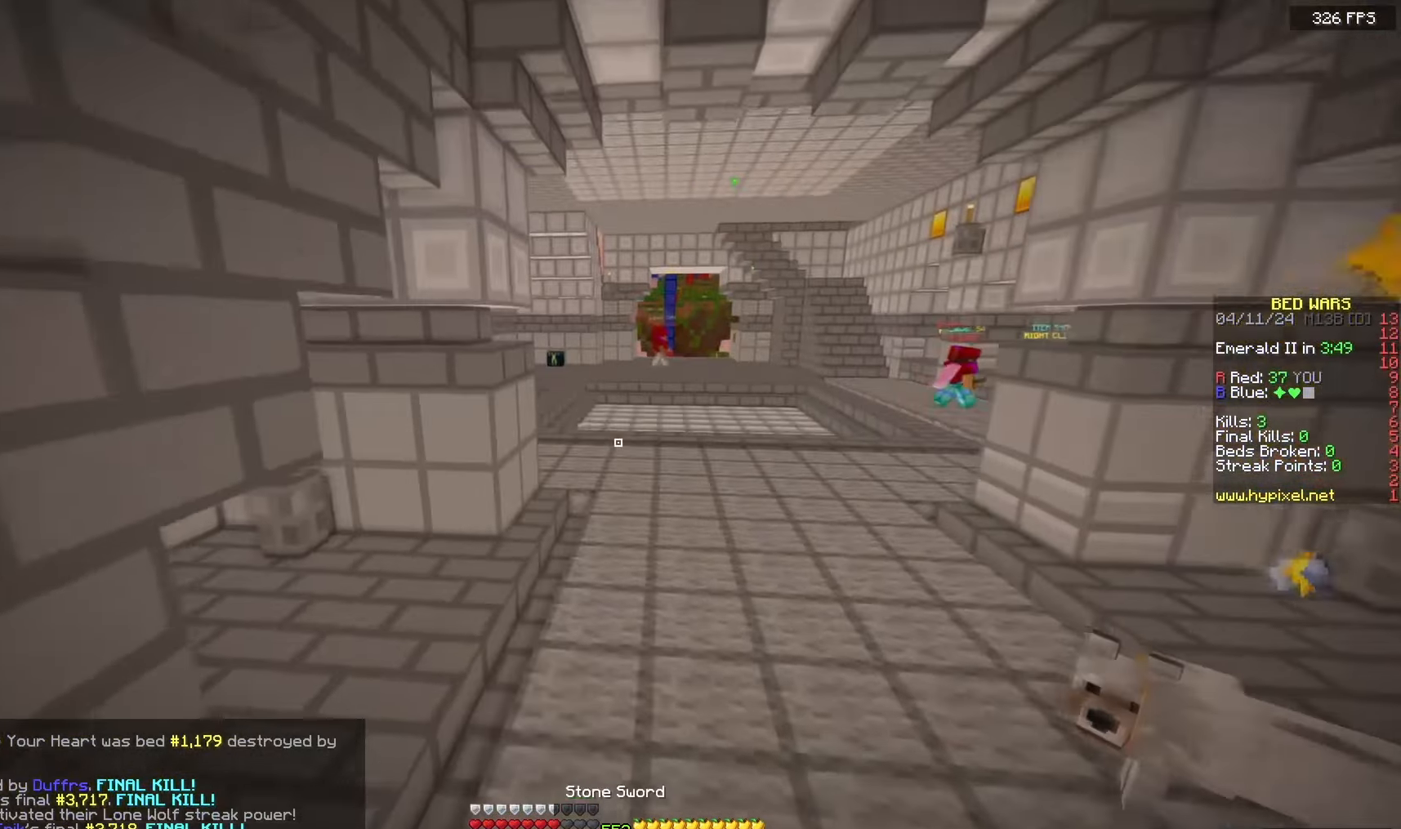
{"keys": ["space", "w"], "mouse": [], "events": []}
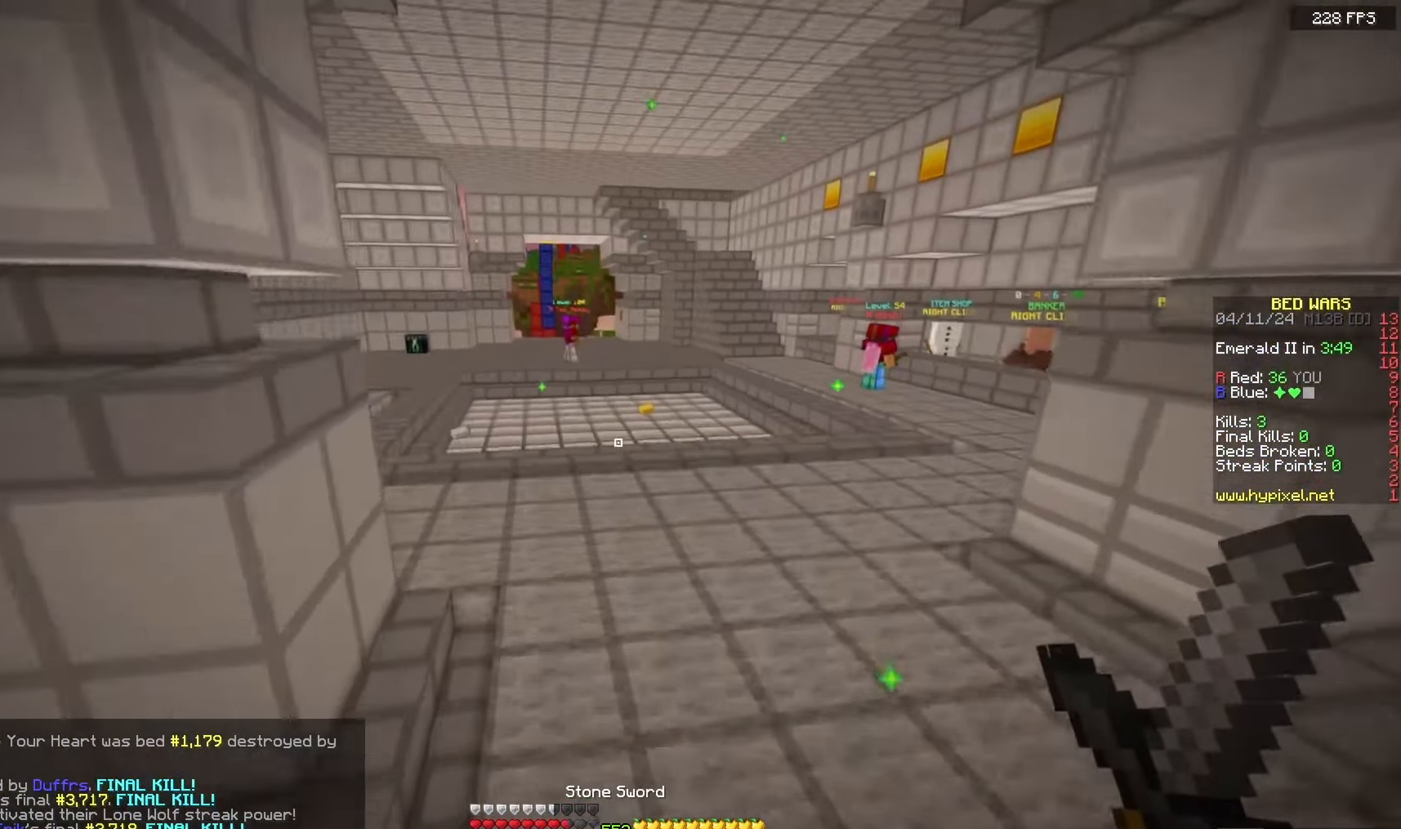
{"keys": ["space", "w"], "mouse": [], "events": []}
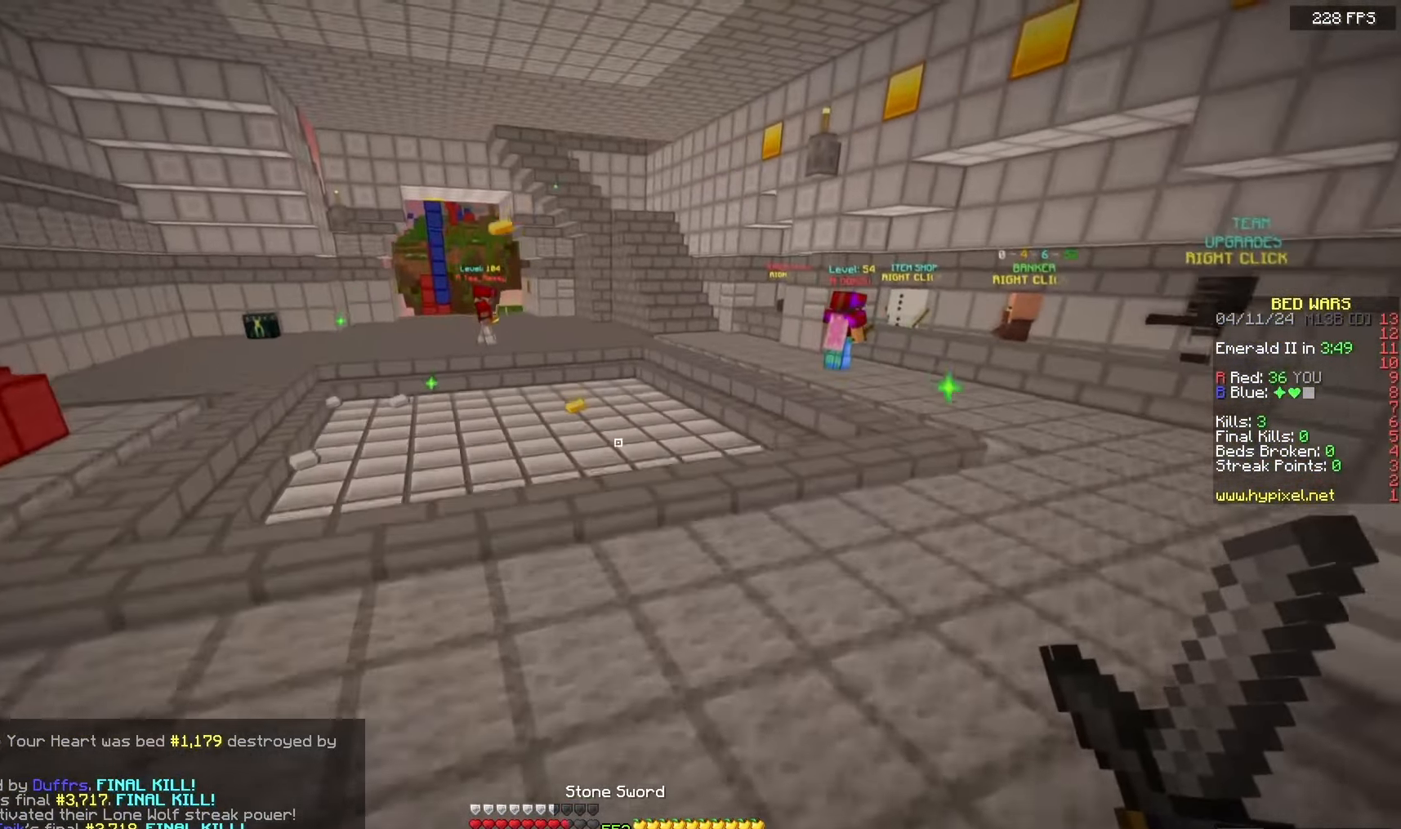
{"keys": ["space", "w"], "mouse": [], "events": []}
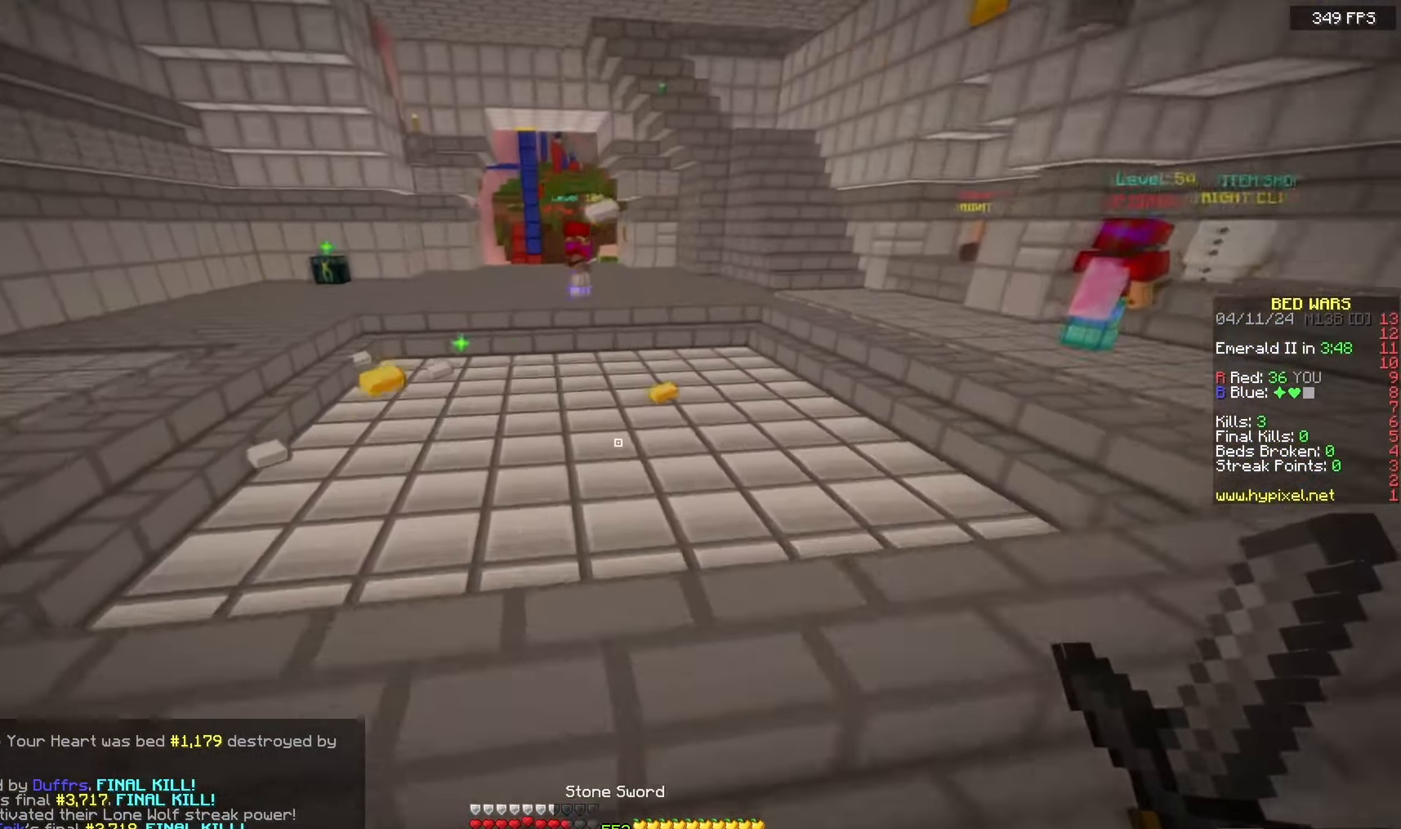
{"keys": ["w"], "mouse": [], "events": [[183, "a", "down"], [317, "space", "up"], [417, "a", "up"]]}
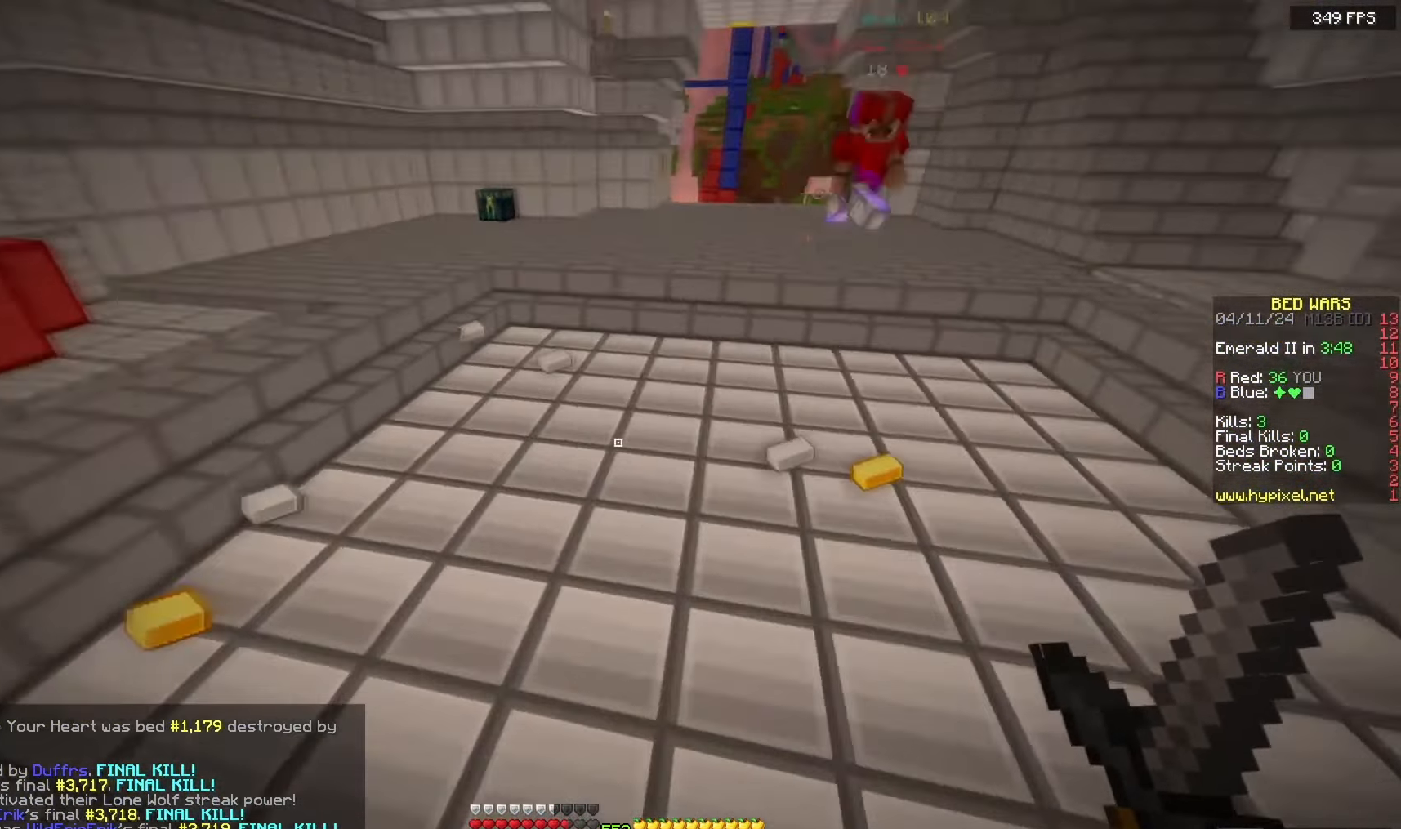
{"keys": ["w"], "mouse": [], "events": []}
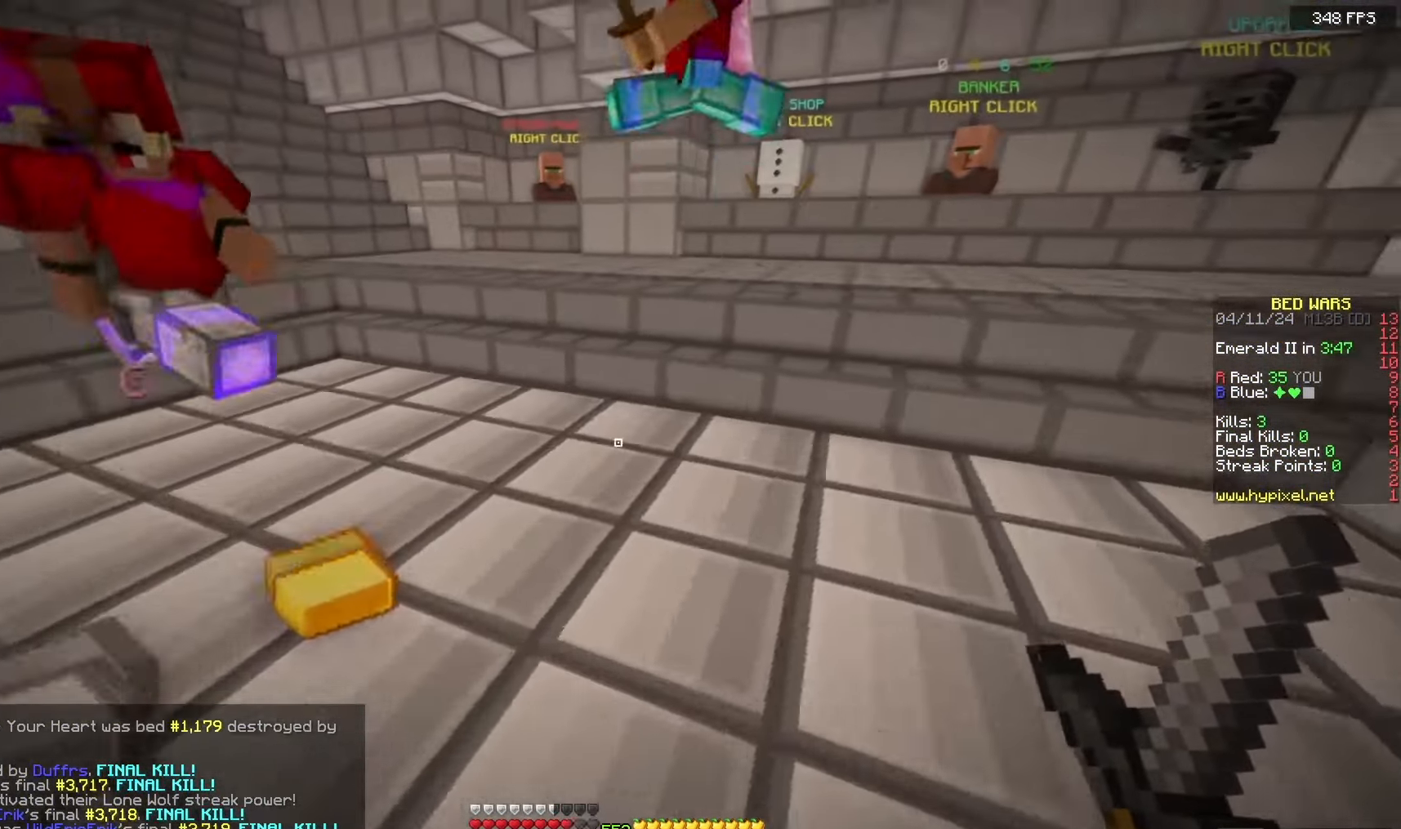
{"keys": ["space", "w"], "mouse": [], "events": [[467, "space", "down"]]}
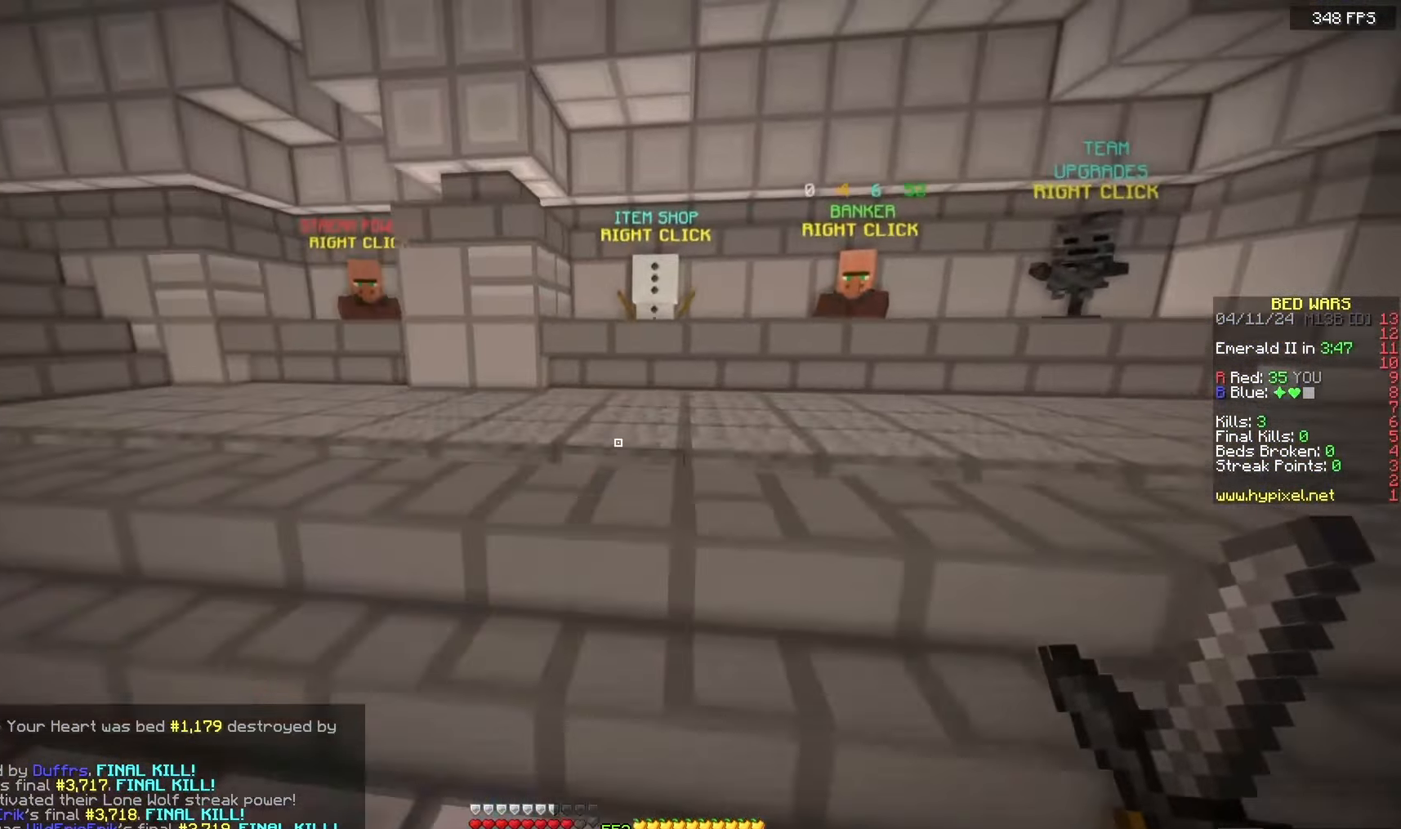
{"keys": ["w"], "mouse": [], "events": [[300, "space", "up"]]}
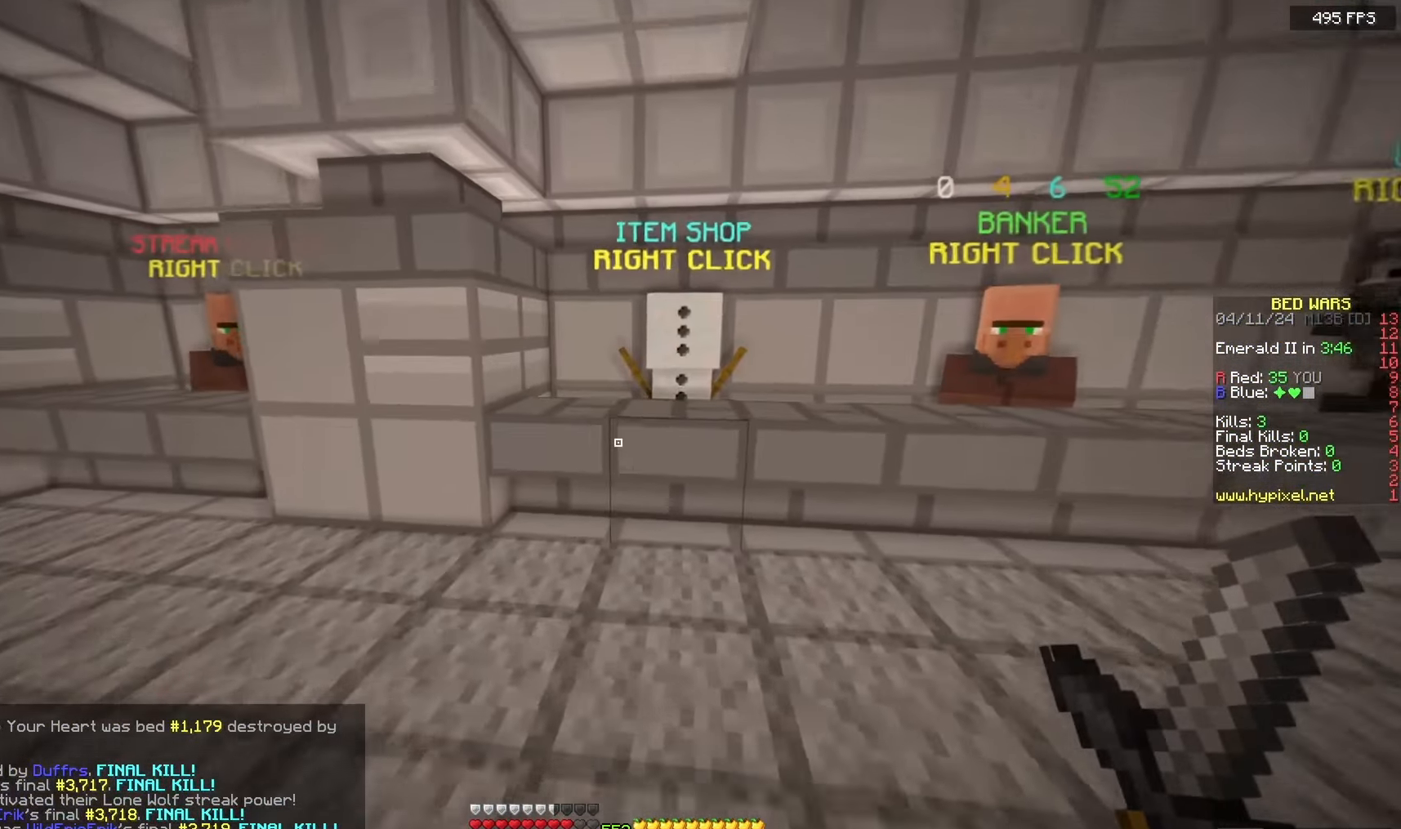
{"keys": [], "mouse": [], "events": [[333, "mouse_right", "down"], [450, "mouse_right", "up"], [500, "w", "up"]]}
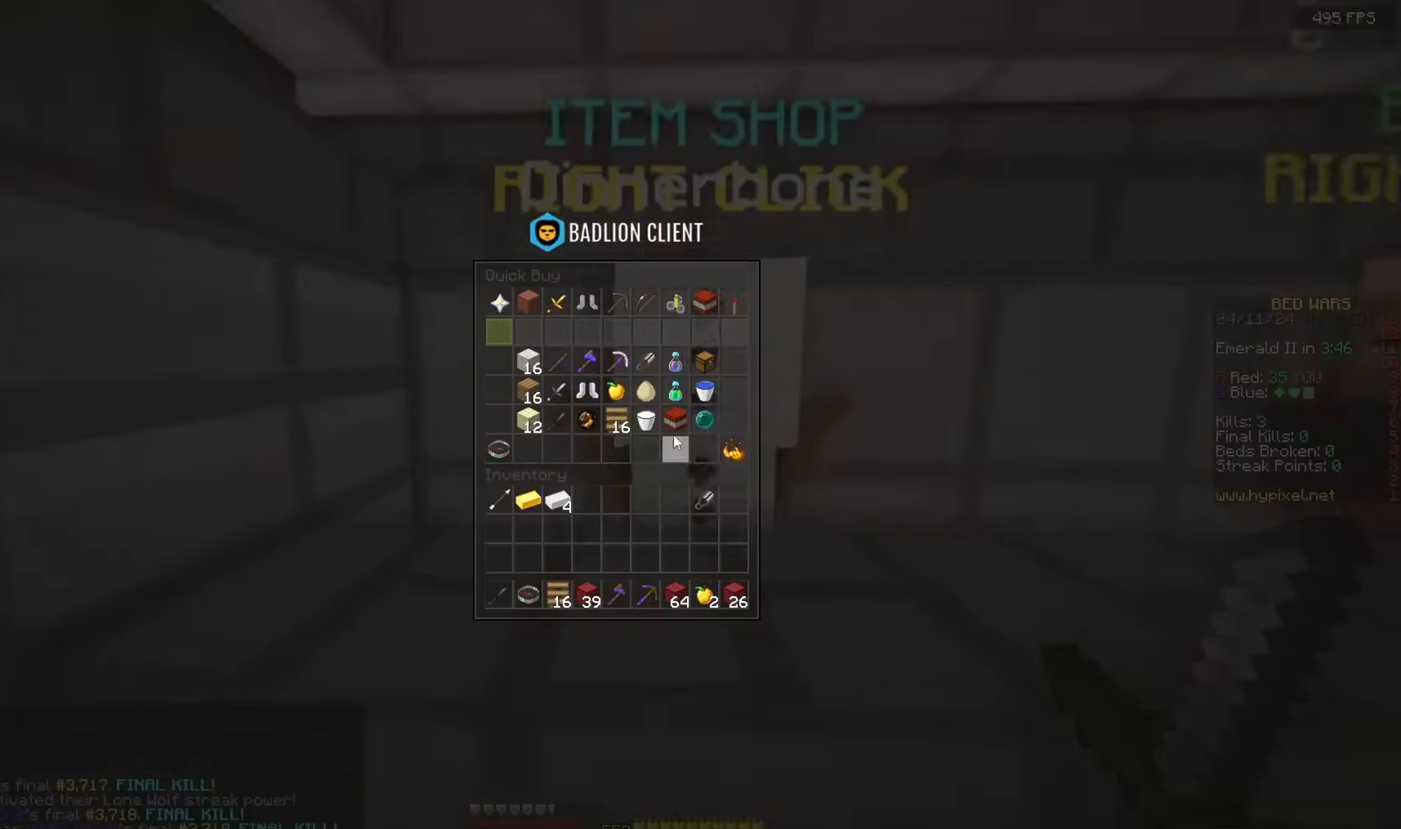
{"keys": [], "mouse": [], "events": []}
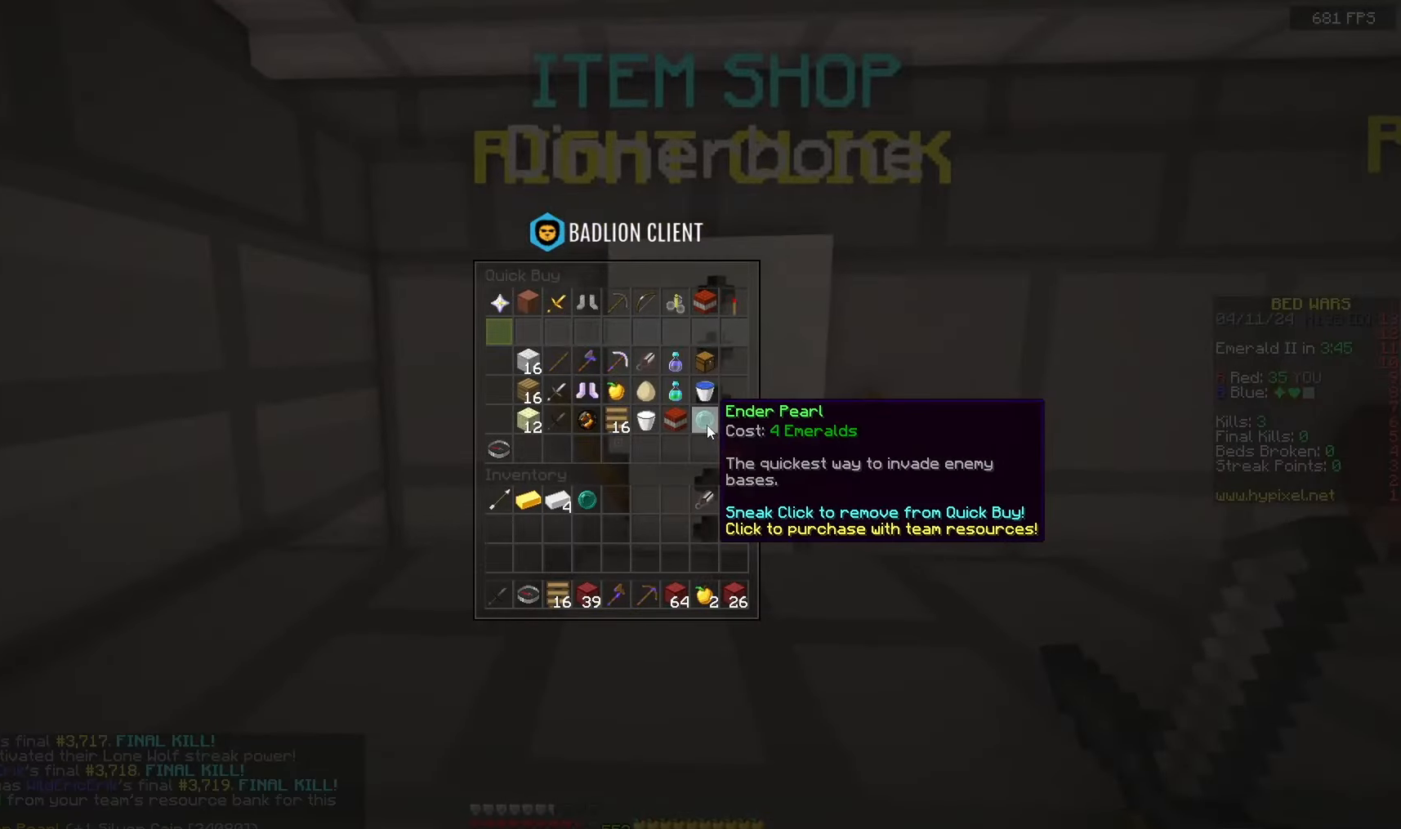
{"keys": [], "mouse": [], "events": []}
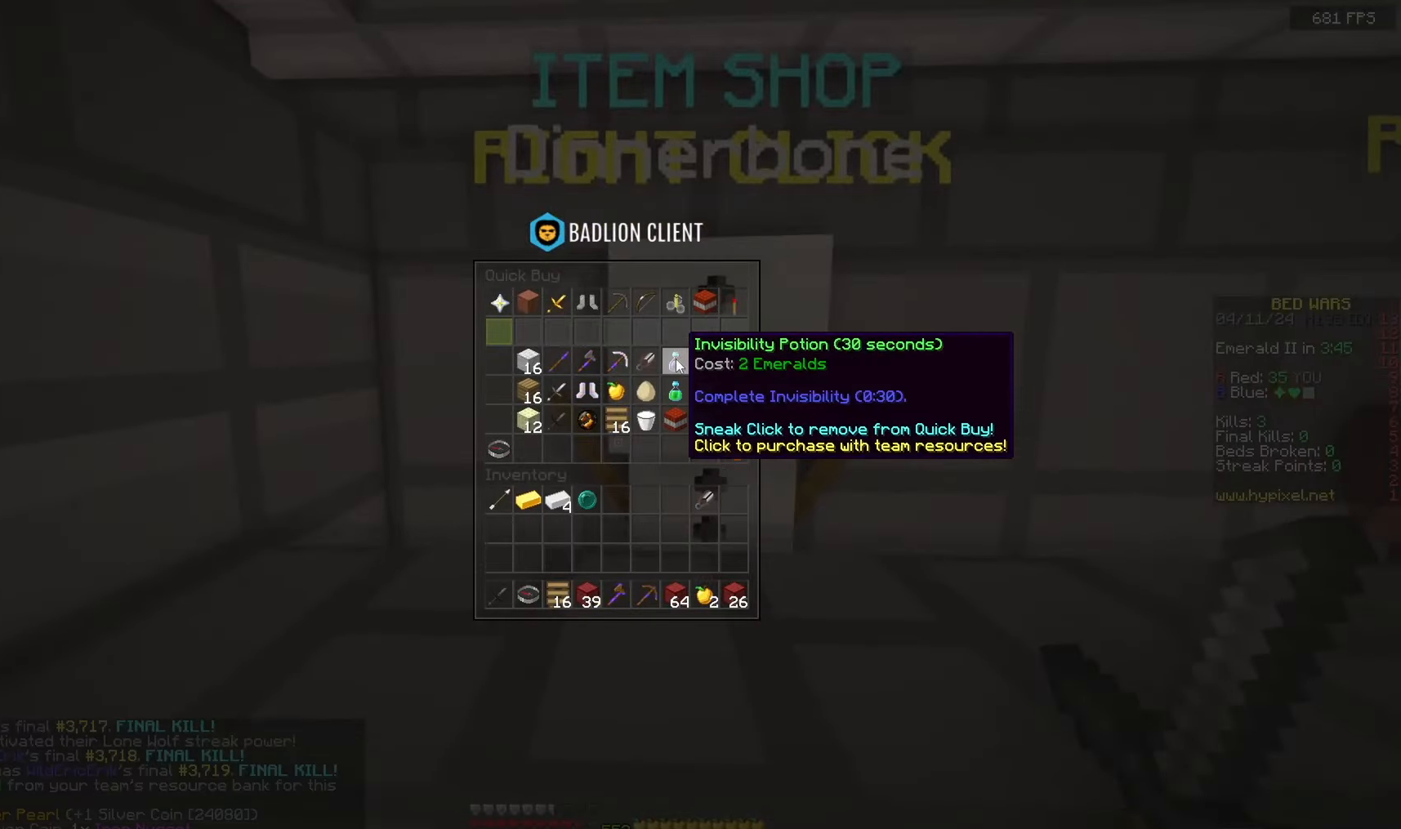
{"keys": [], "mouse": [], "events": []}
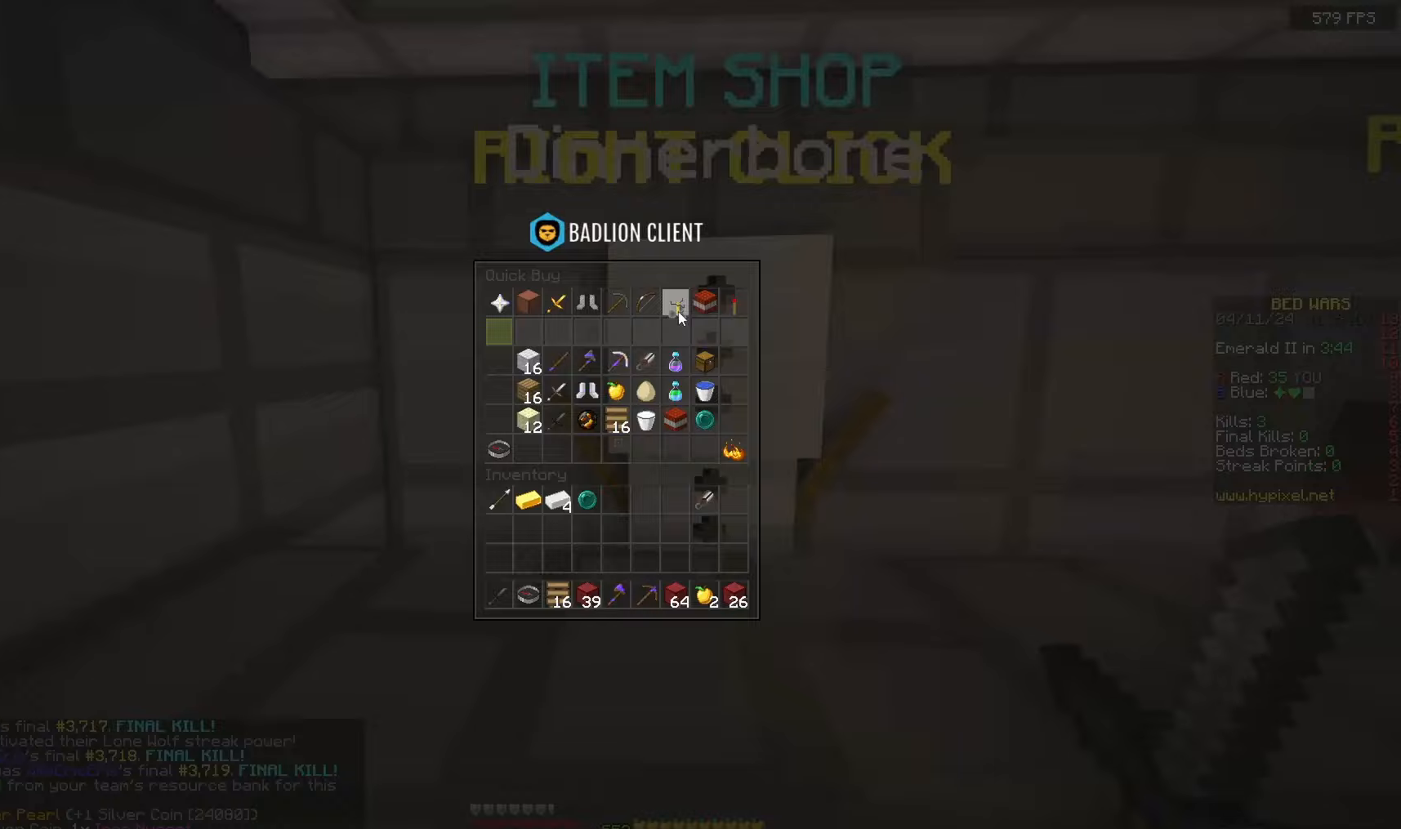
{"keys": [], "mouse": [], "events": []}
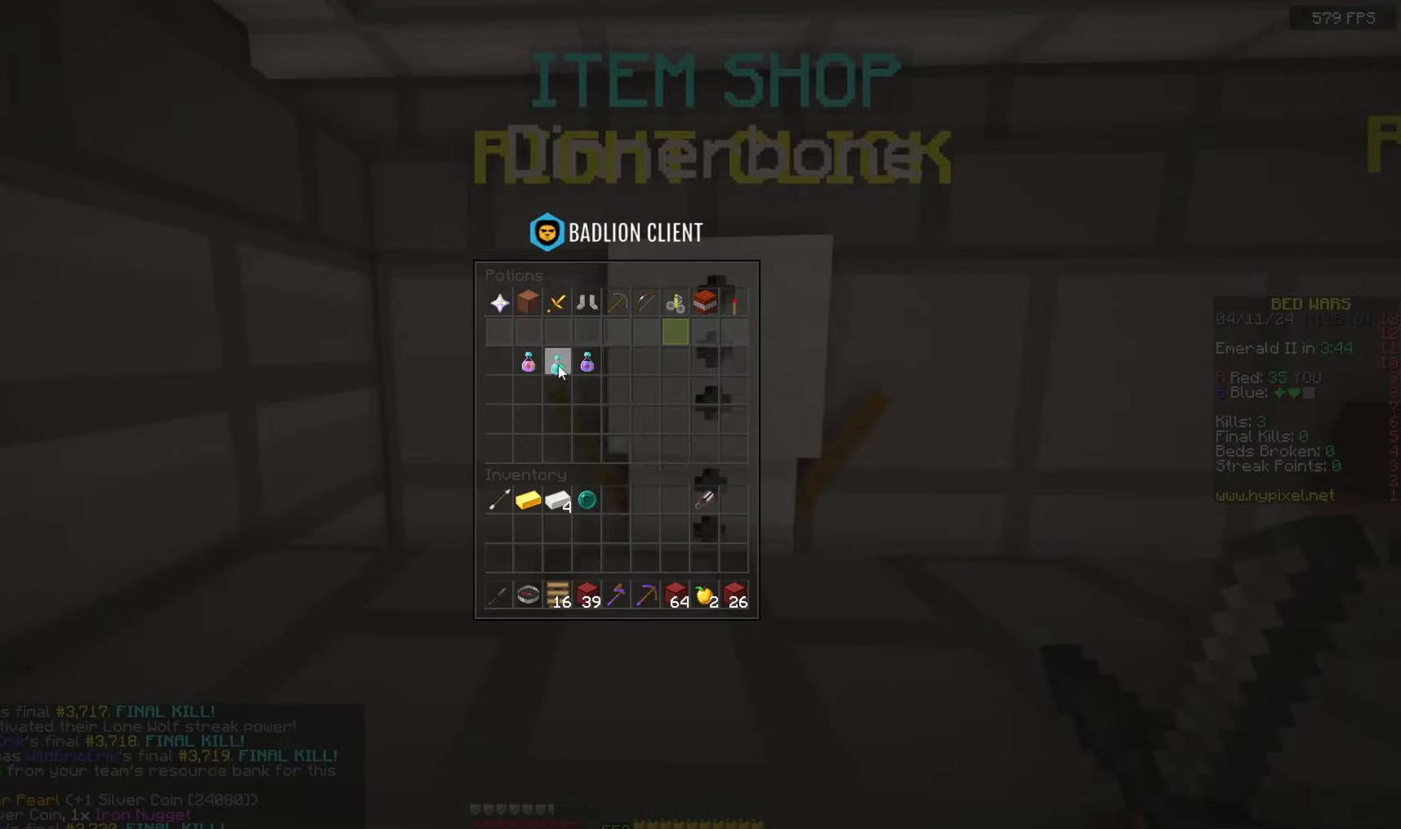
{"keys": [], "mouse": [], "events": []}
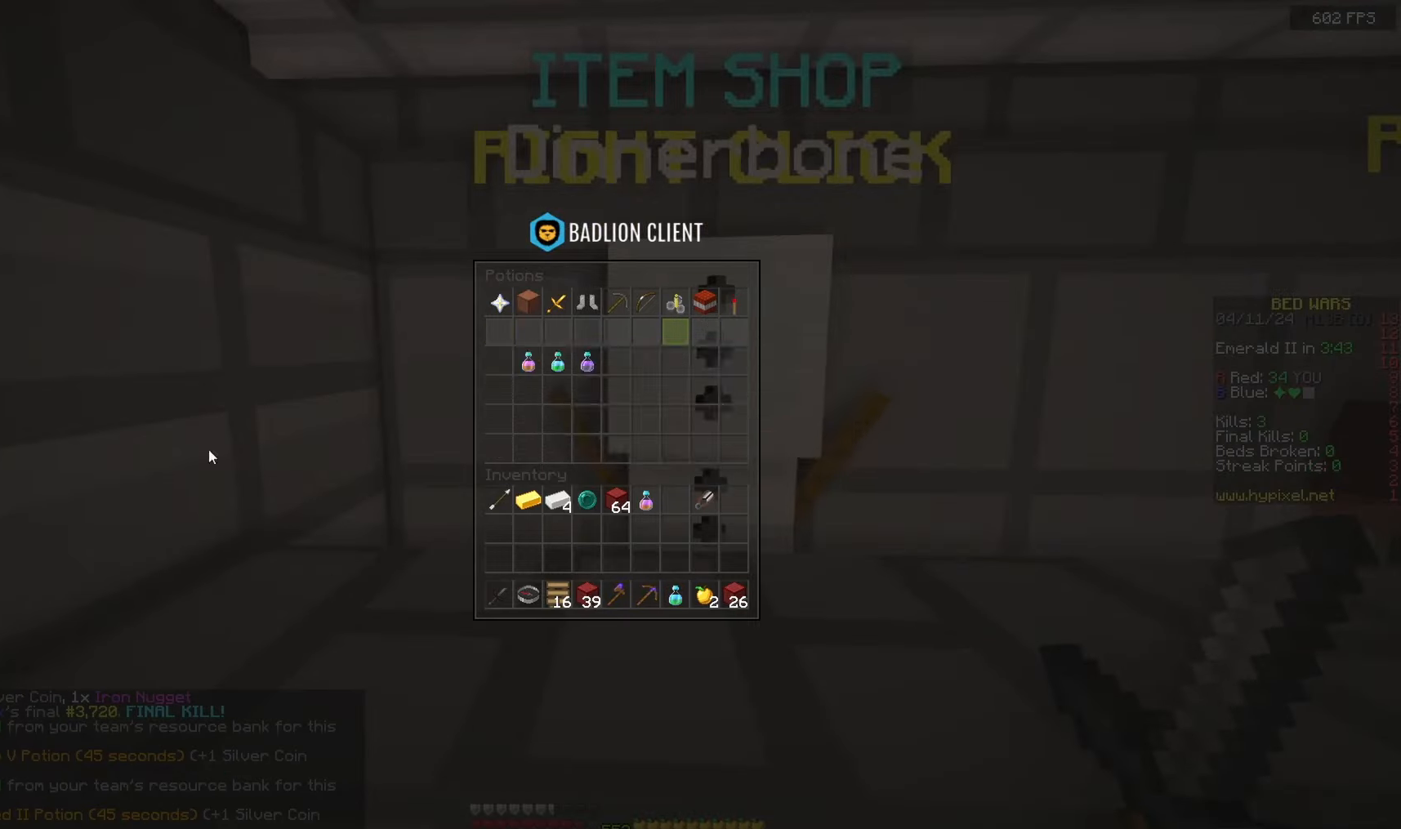
{"keys": ["space", "w"], "mouse": [], "events": [[67, "w", "down"], [83, "a", "down"], [283, "space", "down"], [467, "a", "up"]]}
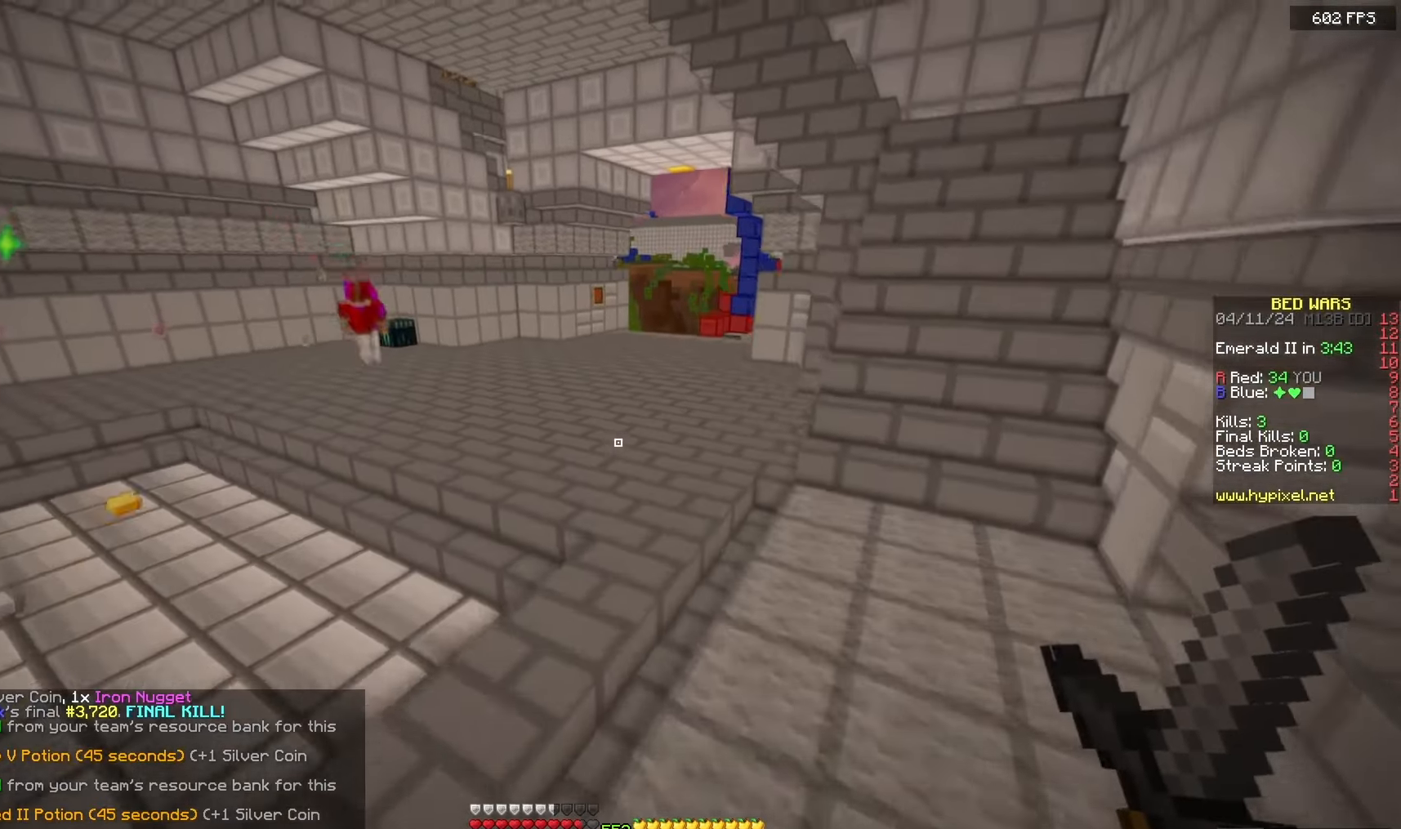
{"keys": ["a", "w"], "mouse": ["left", "right"], "events": [[367, "a", "down"], [367, "mouse_left", "down"], [367, "mouse_right", "down"], [367, "space", "up"]]}
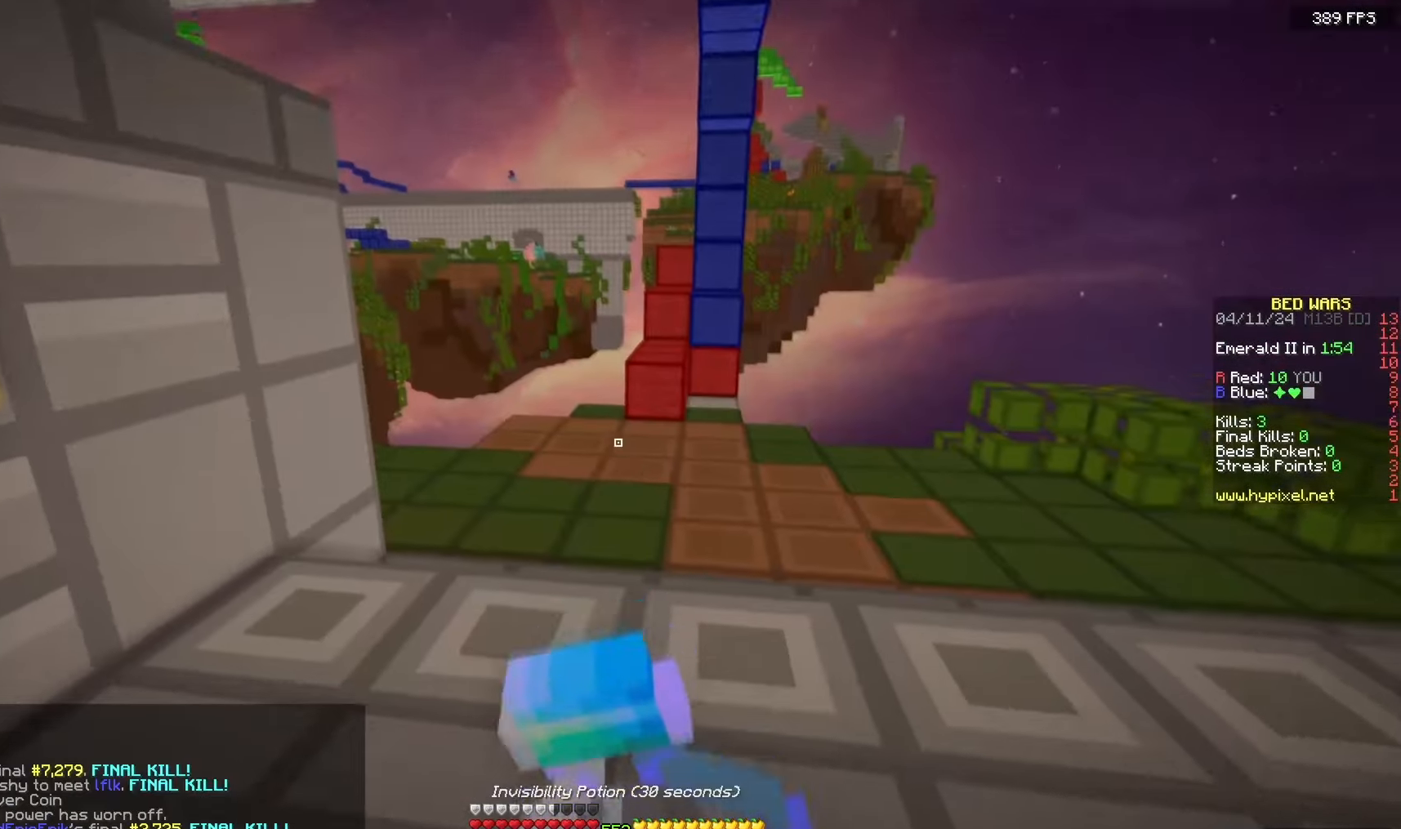
{"keys": ["w"], "mouse": ["left", "right"], "events": [[383, "a", "up"]]}
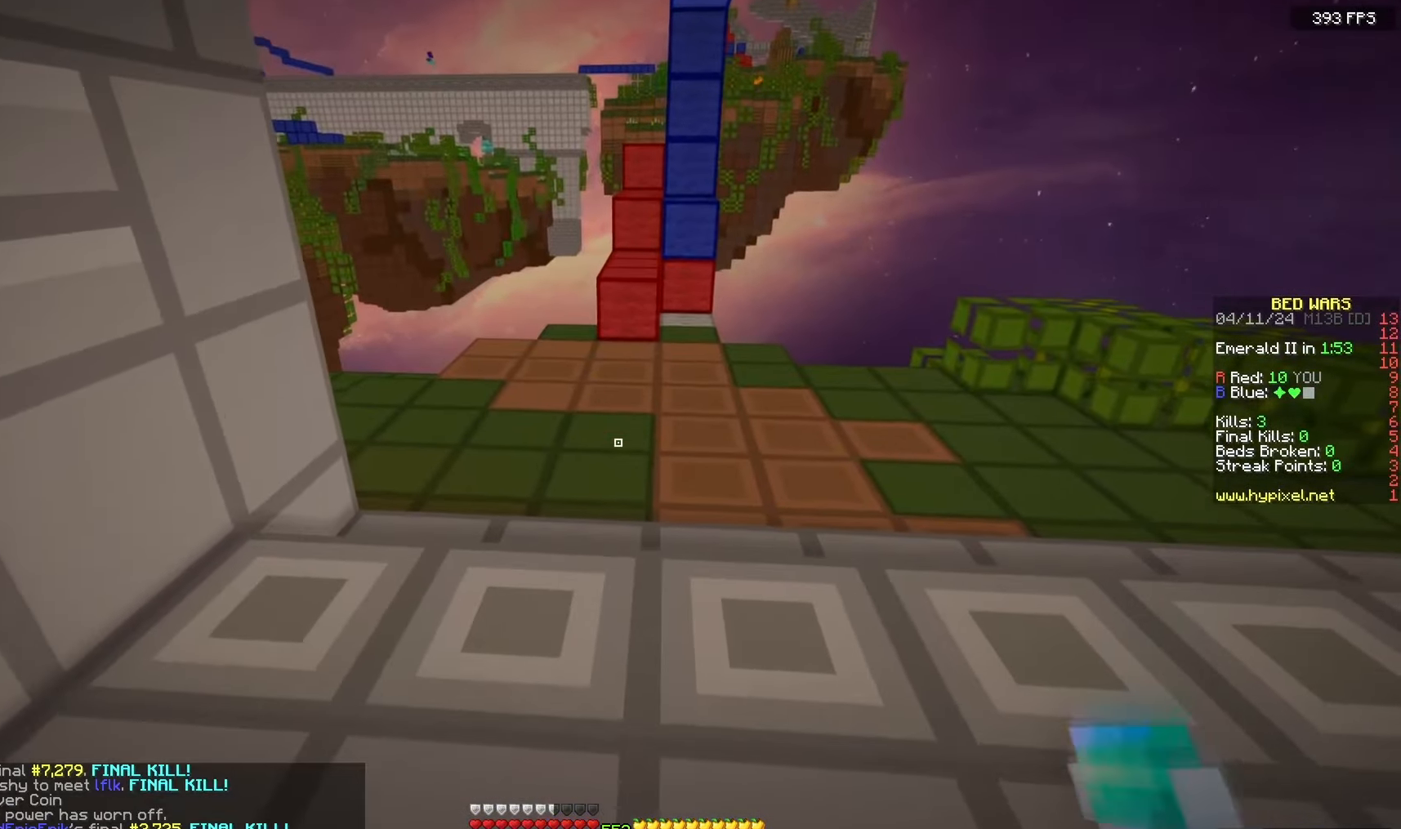
{"keys": ["space", "w"], "mouse": [], "events": [[67, "mouse_left", "up"], [67, "mouse_right", "up"], [250, "space", "down"]]}
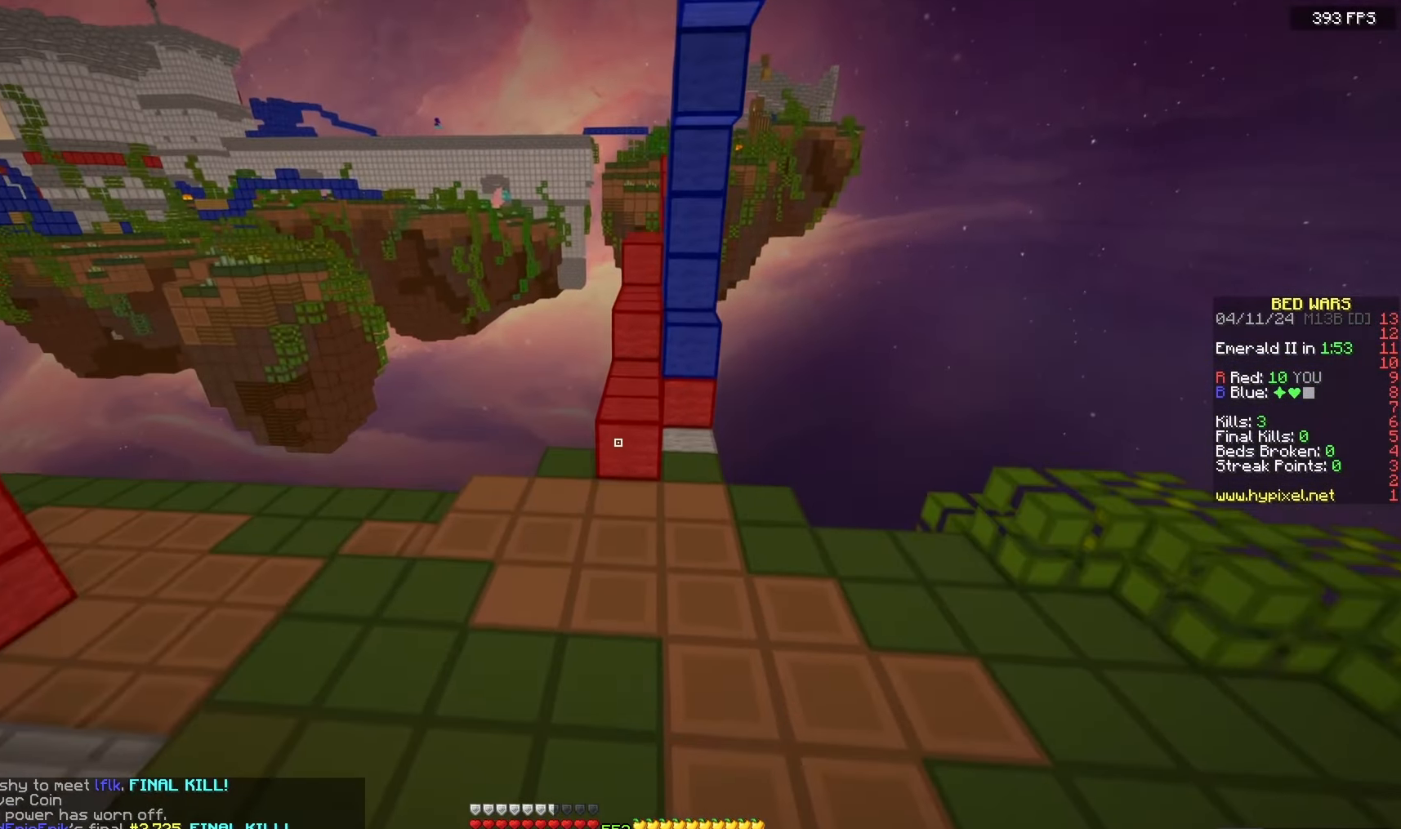
{"keys": ["w"], "mouse": [], "events": [[167, "space", "up"]]}
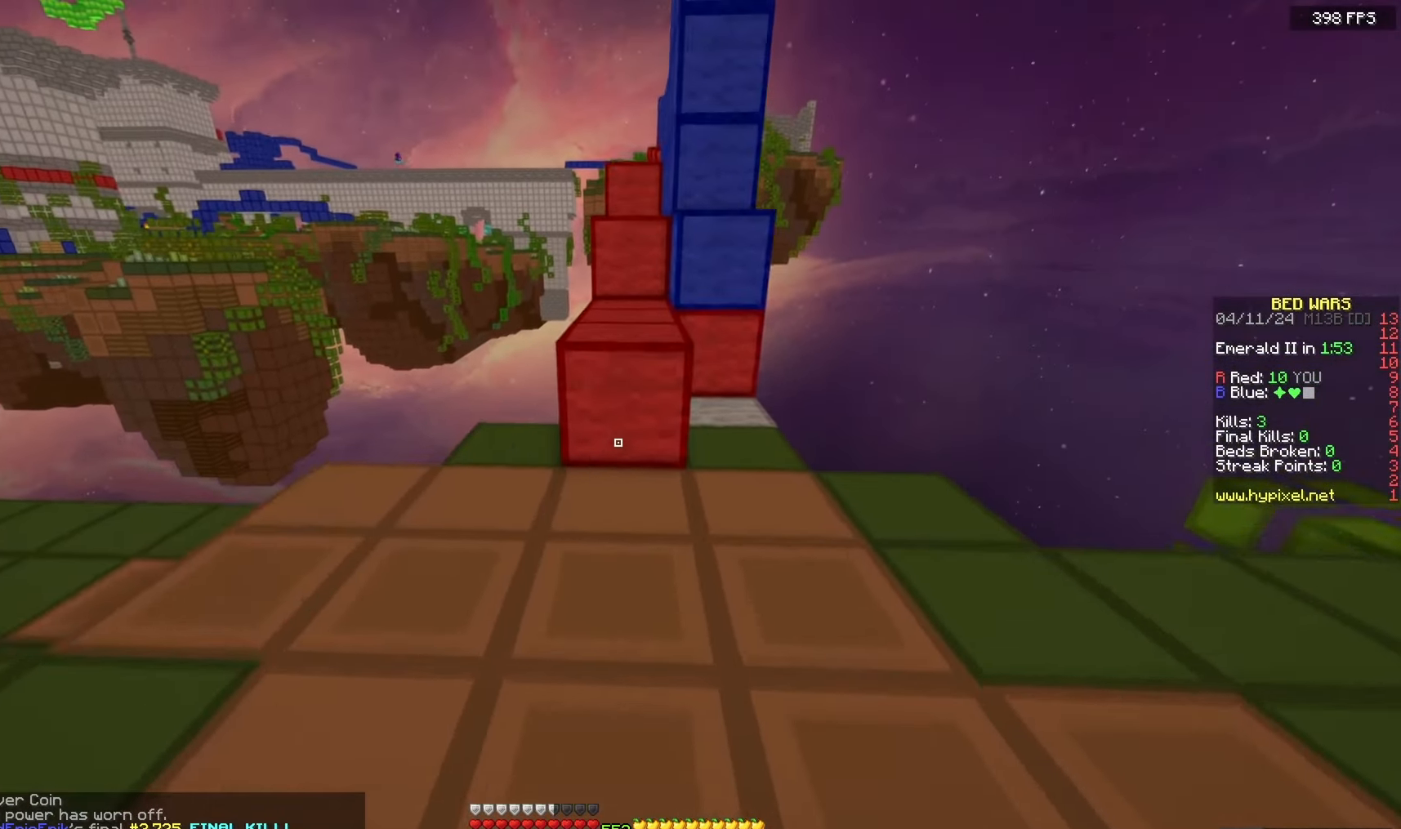
{"keys": ["w"], "mouse": [], "events": [[217, "space", "down"], [400, "space", "up"]]}
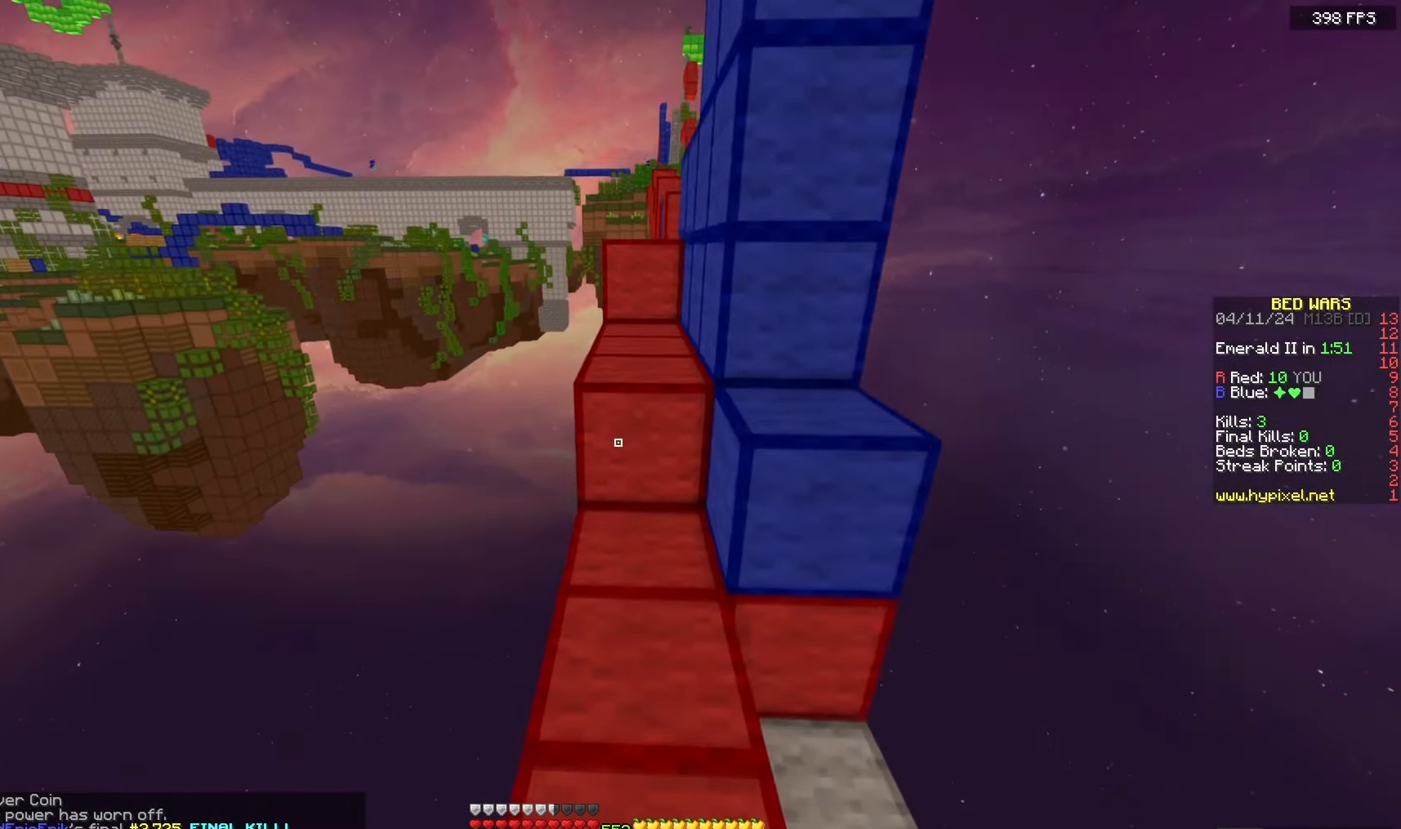
{"keys": ["w"], "mouse": [], "events": [[83, "space", "down"], [400, "space", "up"]]}
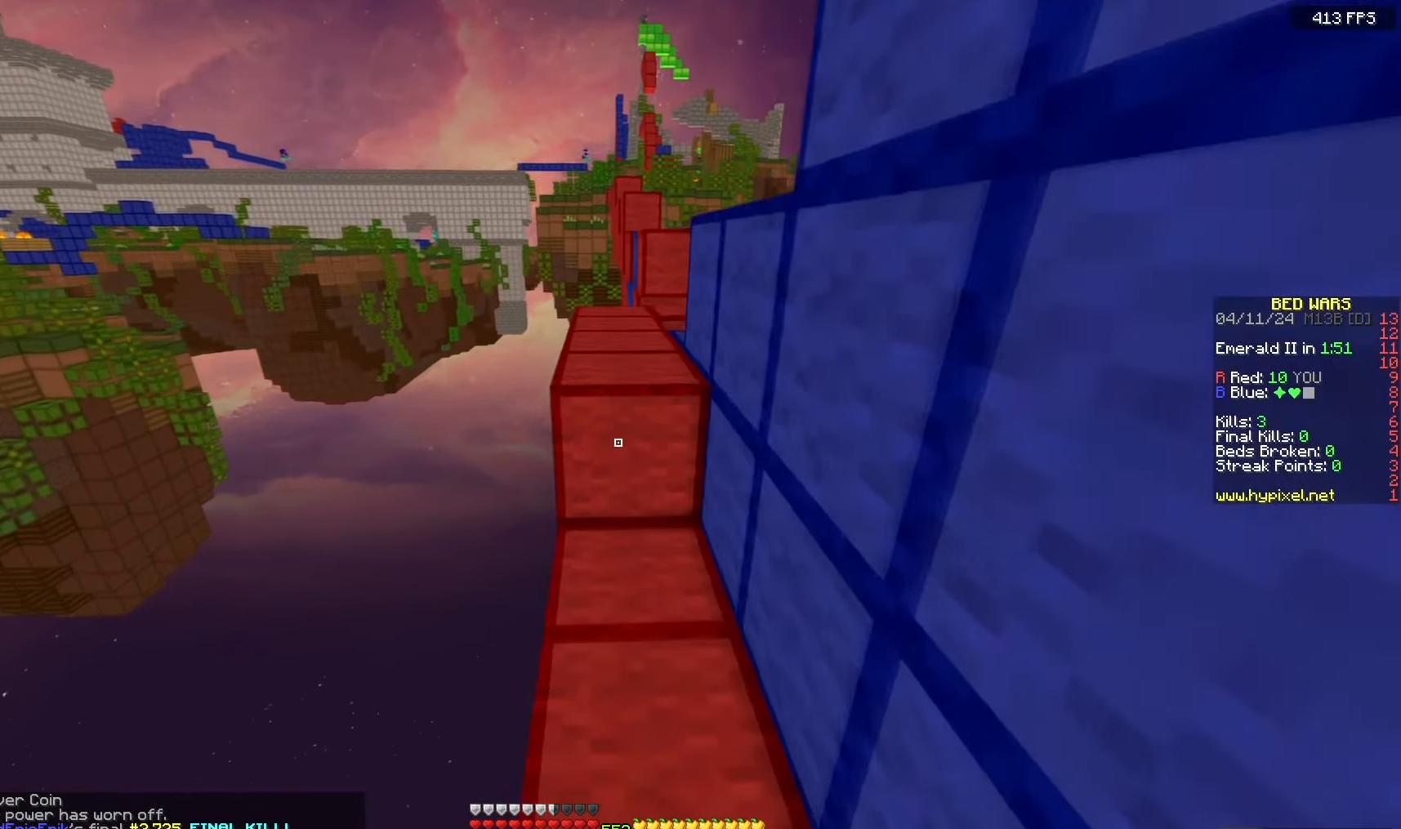
{"keys": ["w"], "mouse": [], "events": [[17, "space", "down"], [300, "space", "up"]]}
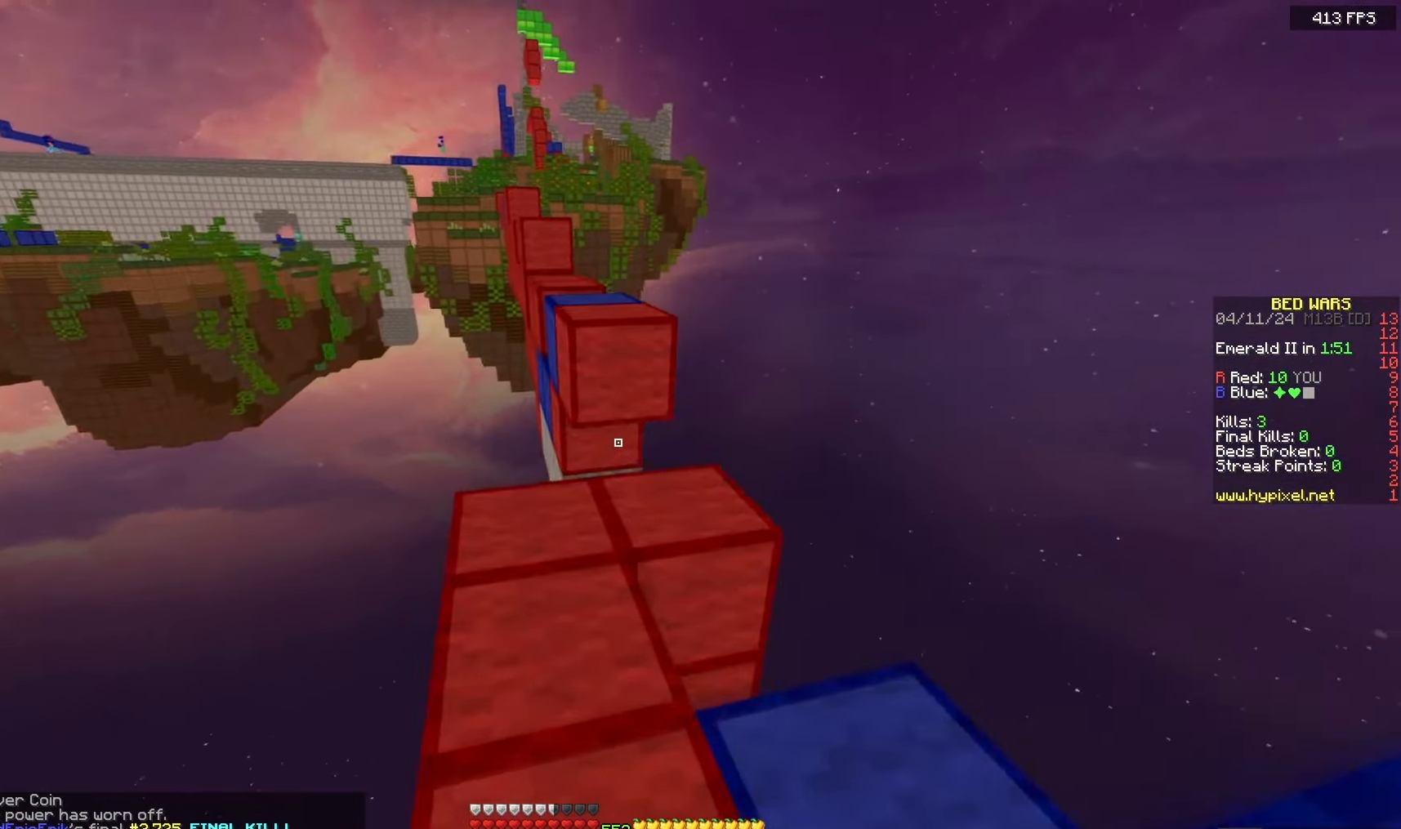
{"keys": ["space", "w"], "mouse": [], "events": [[350, "space", "down"]]}